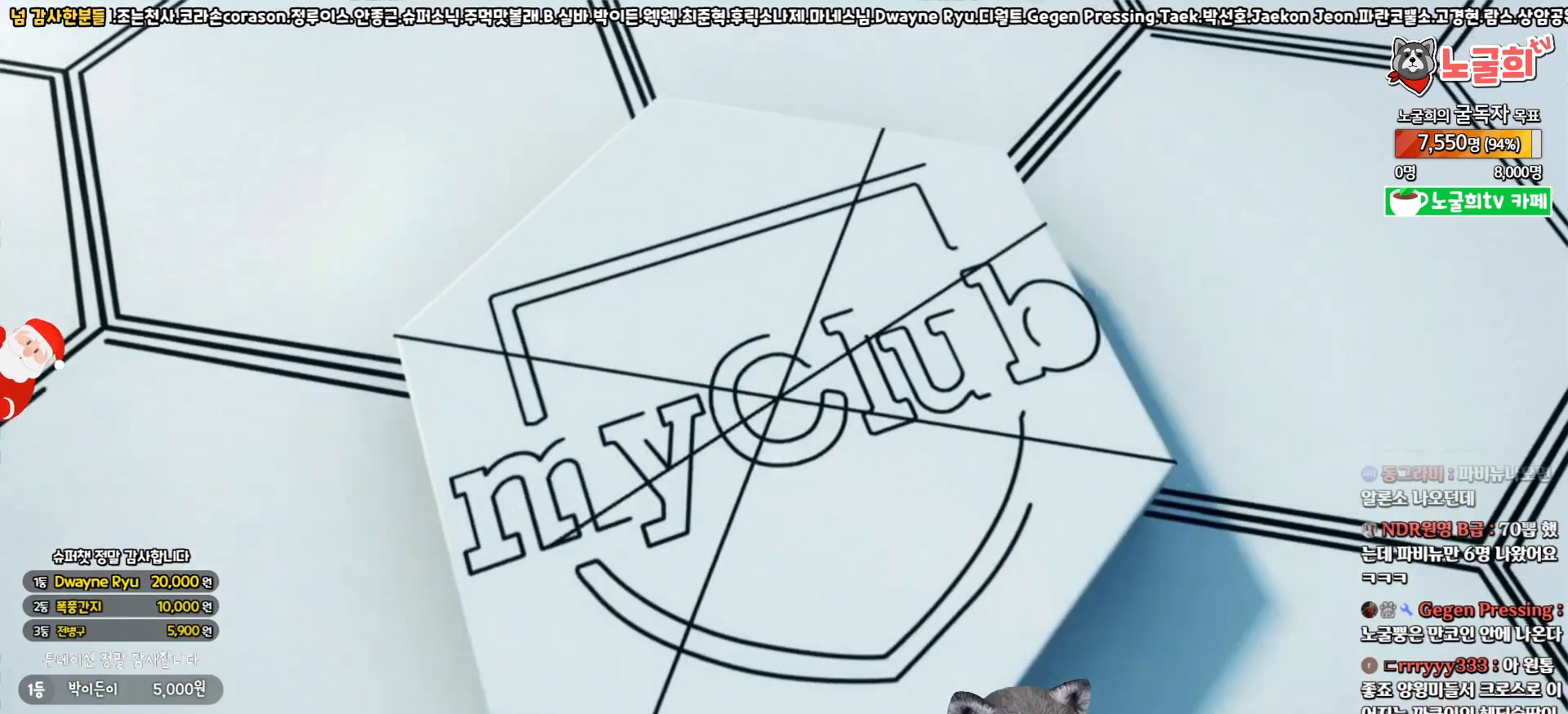
Gameplay with a controller (PlayStation layout); each line is a JSON object with the inputs held at the frame after it. "events" lists button and stick changes between this image and that frame as [ms after this image, input, new state], when the widget could be followed in between.
{"buttons": ["START"], "left_stick": "center", "right_stick": "center"}
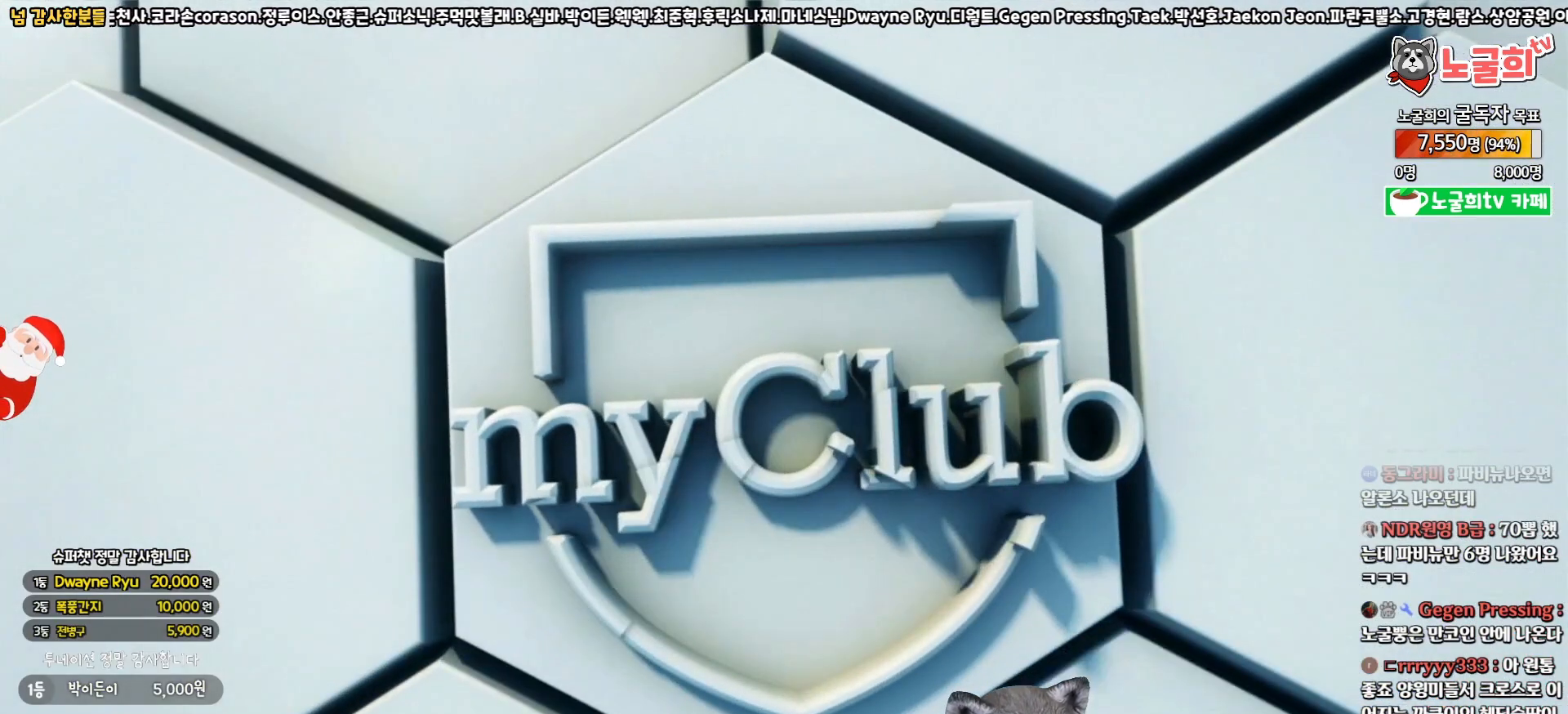
{"buttons": [], "left_stick": "center", "right_stick": "center", "events": [[17, "START", "up"]]}
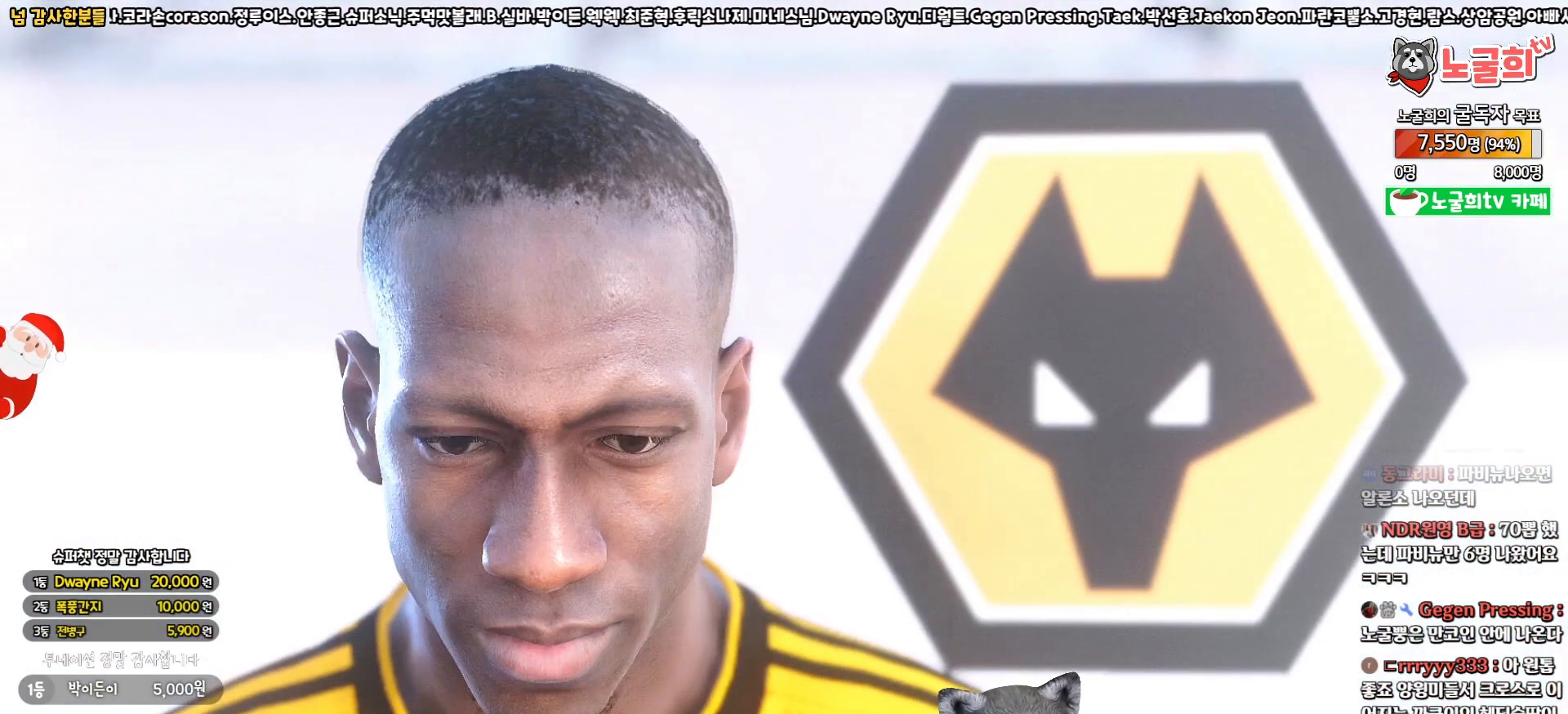
{"buttons": [], "left_stick": "center", "right_stick": "center", "events": []}
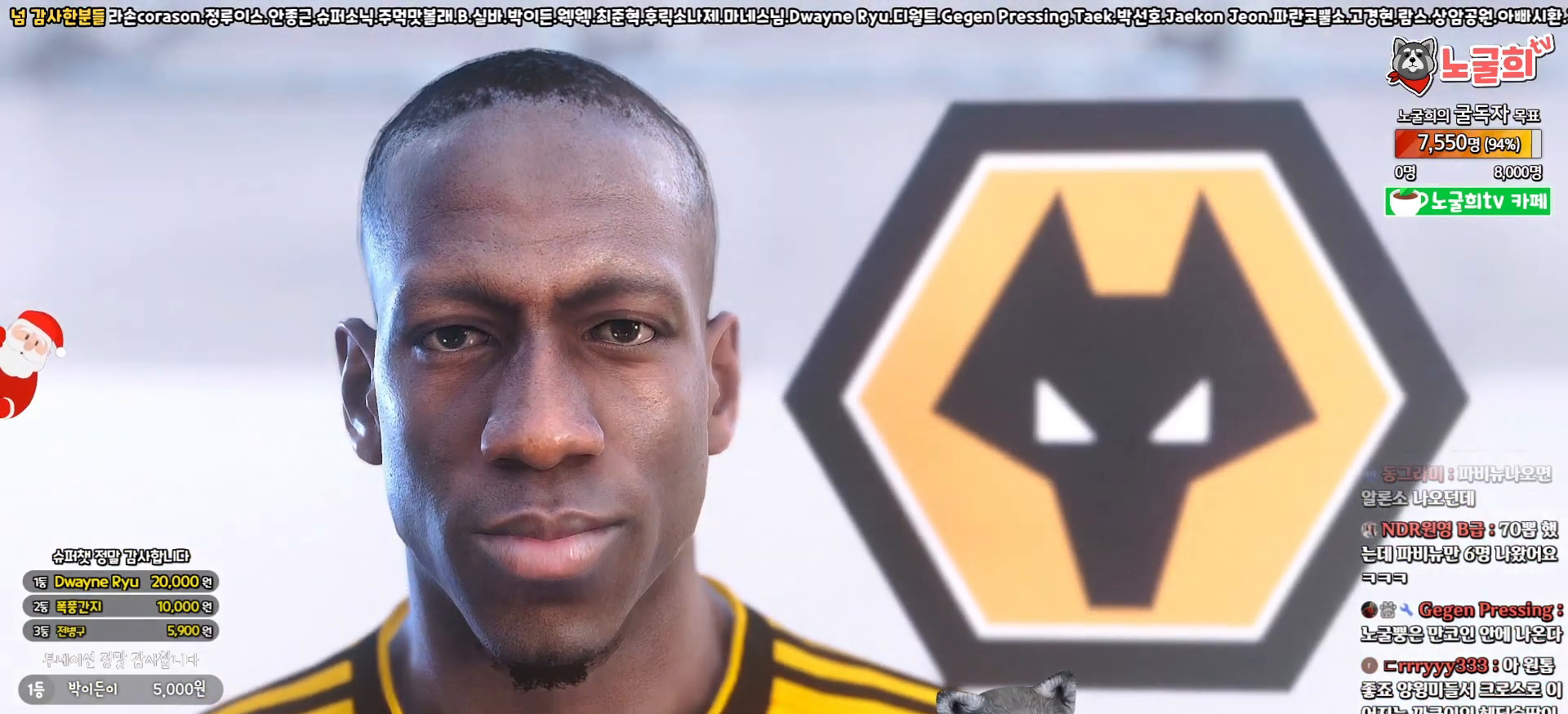
{"buttons": [], "left_stick": "center", "right_stick": "center", "events": []}
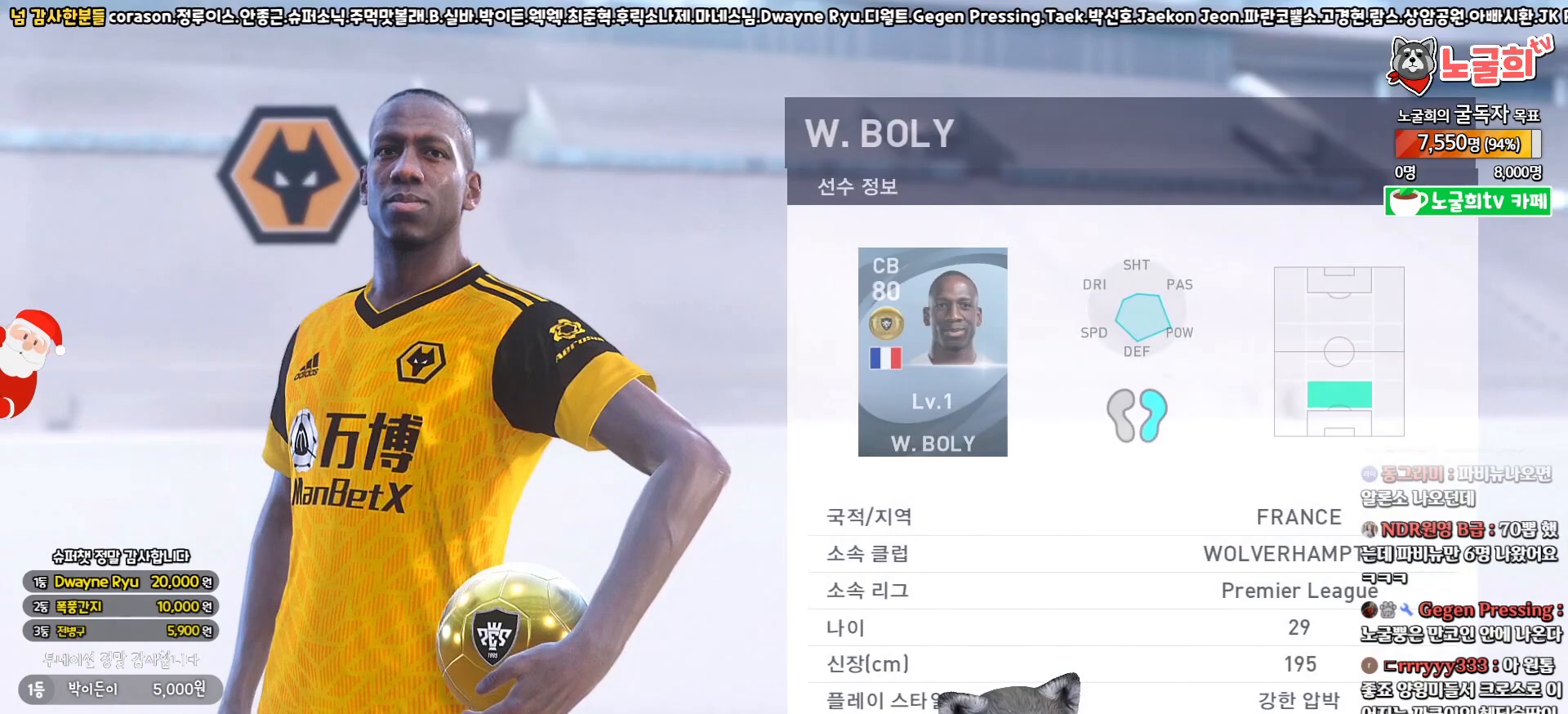
{"buttons": [], "left_stick": "center", "right_stick": "center", "events": []}
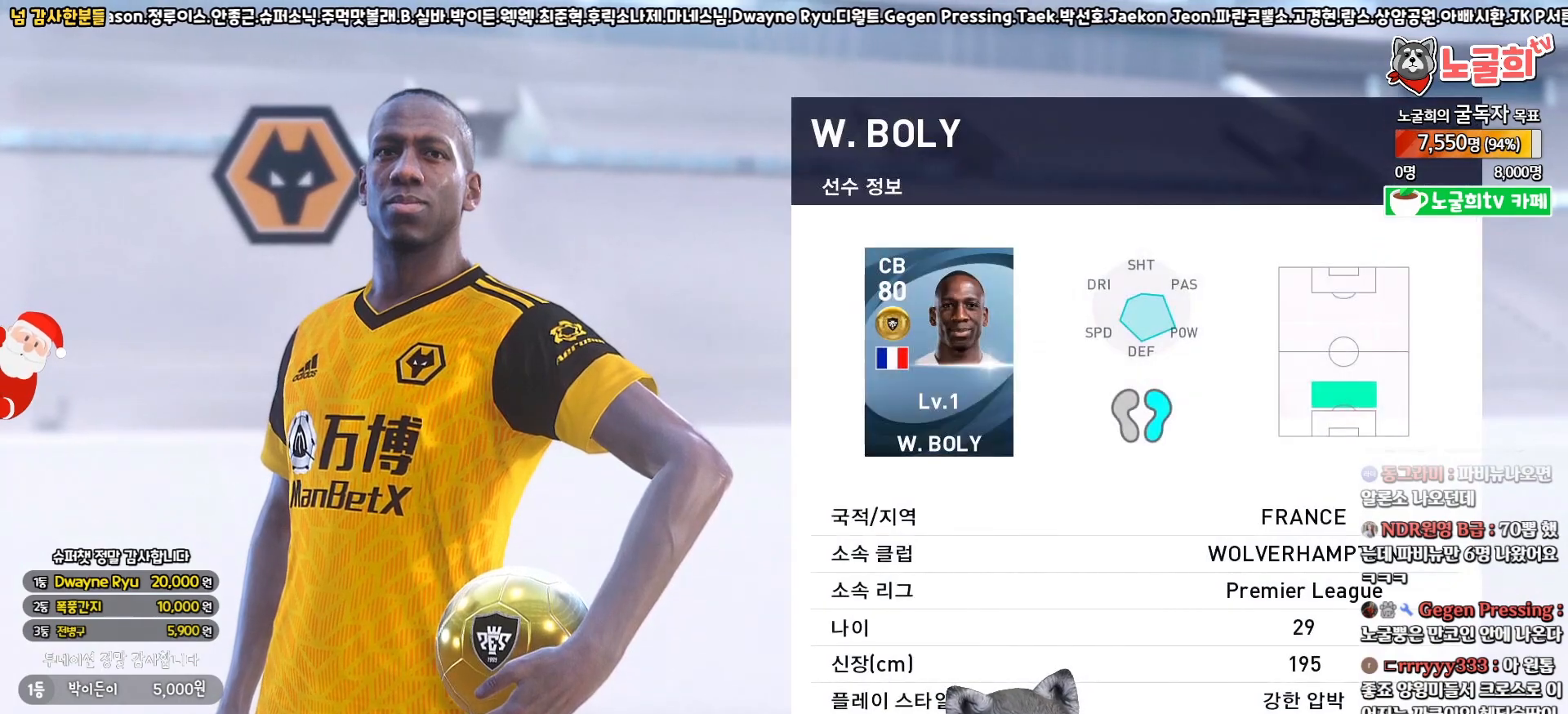
{"buttons": [], "left_stick": "center", "right_stick": "center", "events": [[267, "START", "down"], [433, "START", "up"]]}
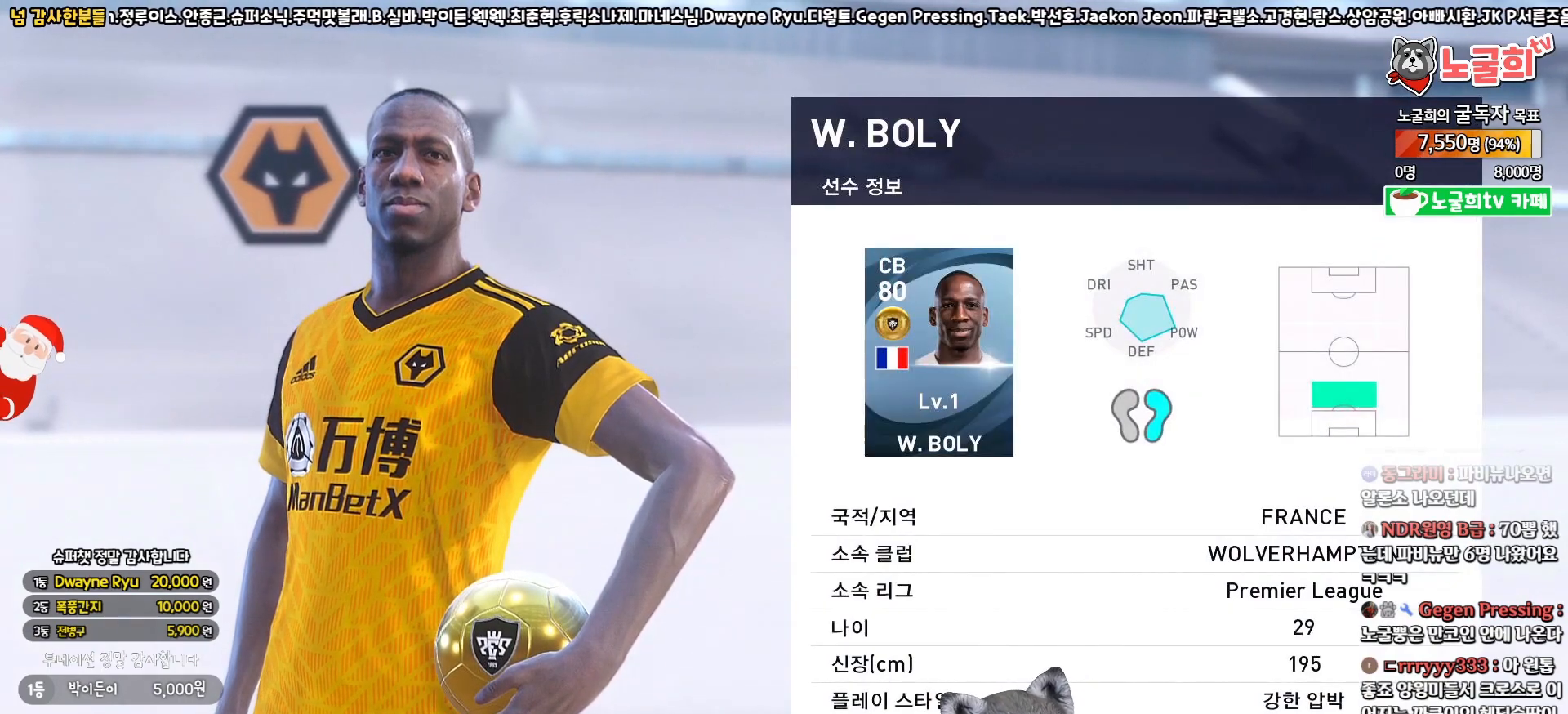
{"buttons": [], "left_stick": "center", "right_stick": "center", "events": [[167, "CIRCLE", "down"], [300, "CIRCLE", "up"], [400, "CIRCLE", "down"], [483, "CIRCLE", "up"]]}
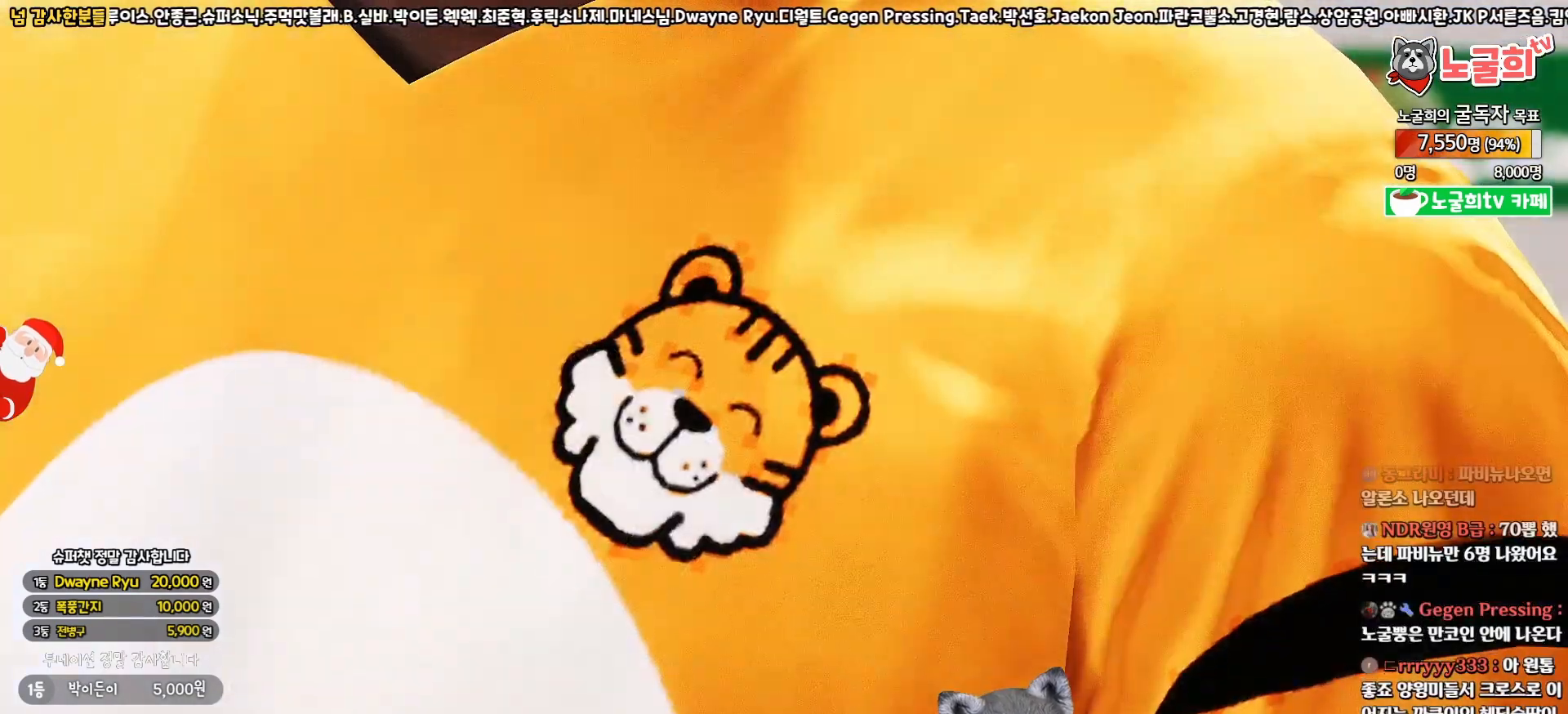
{"buttons": [], "left_stick": "center", "right_stick": "center", "events": [[67, "CIRCLE", "down"], [150, "CIRCLE", "up"], [217, "CIRCLE", "down"], [300, "CIRCLE", "up"], [367, "CIRCLE", "down"], [450, "CIRCLE", "up"]]}
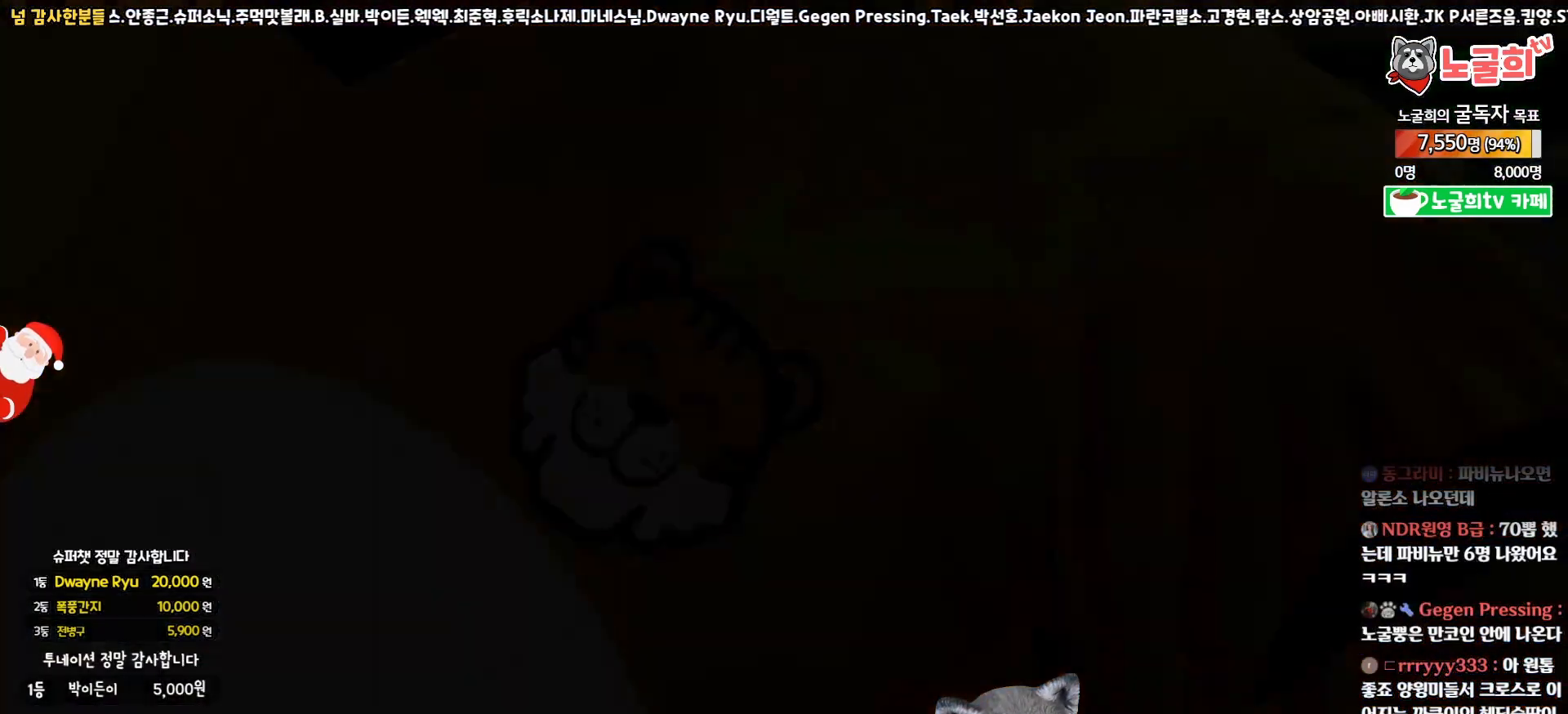
{"buttons": ["CIRCLE"], "left_stick": "center", "right_stick": "center", "events": [[17, "CIRCLE", "down"], [100, "CIRCLE", "up"], [183, "CIRCLE", "down"], [250, "CIRCLE", "up"], [333, "CIRCLE", "down"], [400, "CIRCLE", "up"], [500, "CIRCLE", "down"]]}
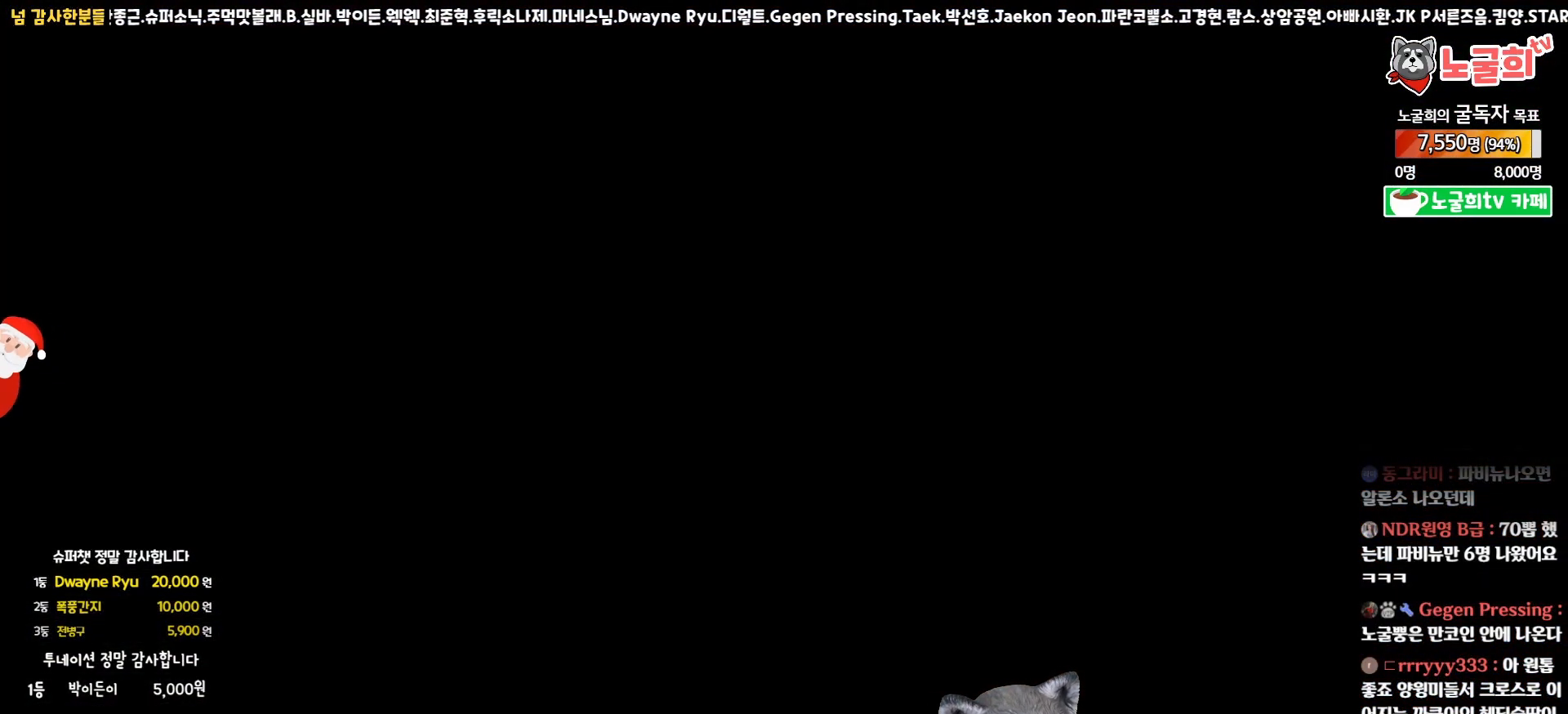
{"buttons": [], "left_stick": "center", "right_stick": "center", "events": [[100, "CIRCLE", "up"], [200, "CIRCLE", "down"], [300, "CIRCLE", "up"], [417, "CIRCLE", "down"], [483, "CIRCLE", "up"]]}
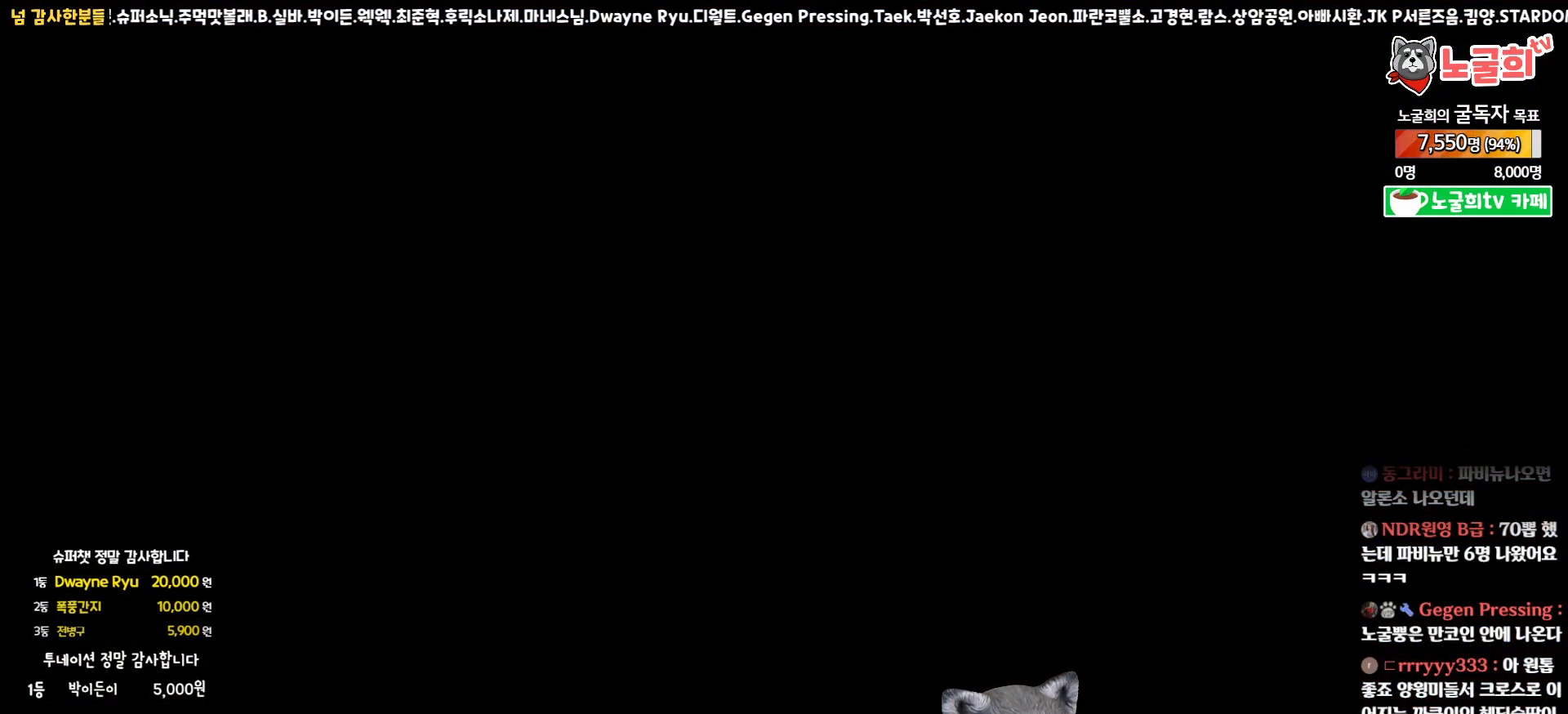
{"buttons": [], "left_stick": "center", "right_stick": "center", "events": []}
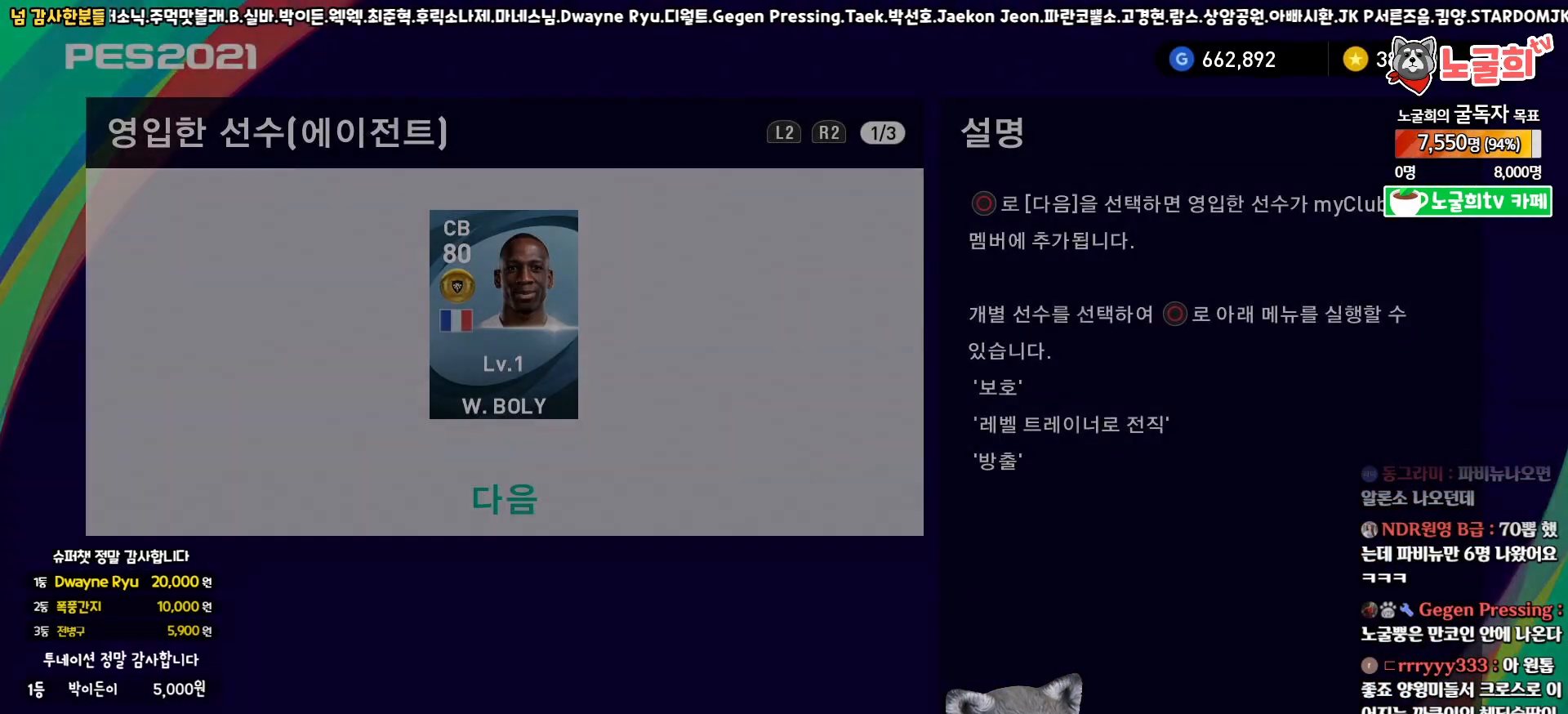
{"buttons": [], "left_stick": "center", "right_stick": "center", "events": [[233, "CIRCLE", "down"], [383, "CIRCLE", "up"]]}
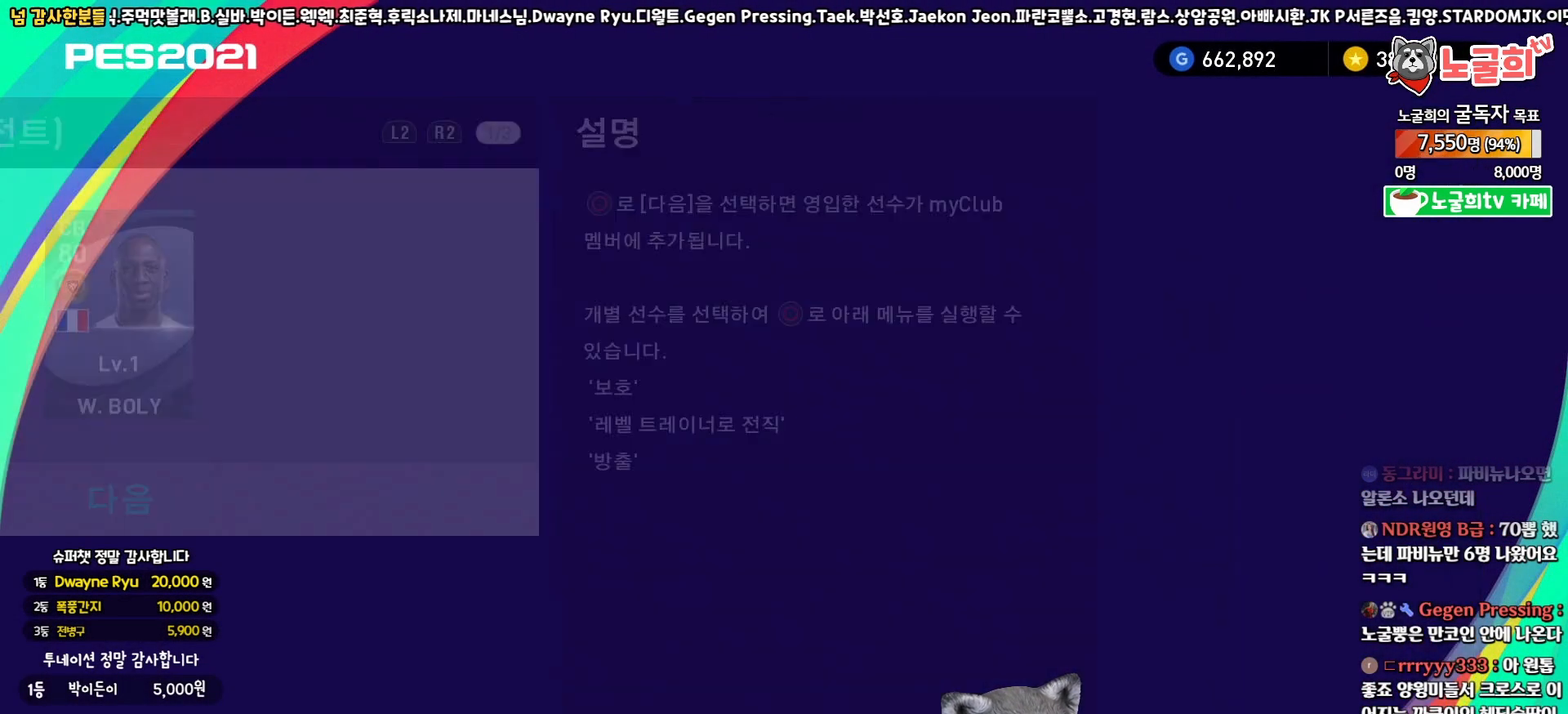
{"buttons": [], "left_stick": "center", "right_stick": "center", "events": [[367, "CIRCLE", "down"], [483, "CIRCLE", "up"]]}
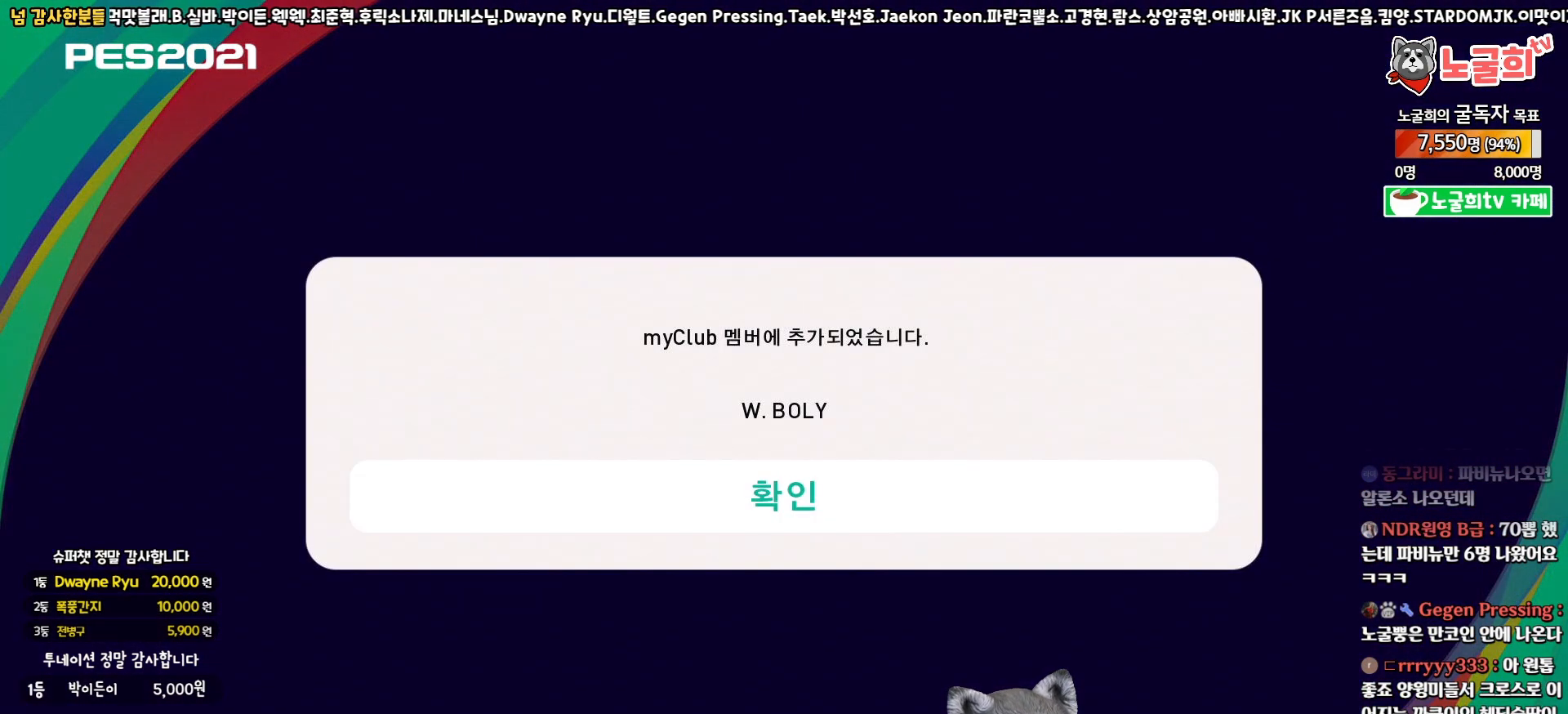
{"buttons": [], "left_stick": "center", "right_stick": "center", "events": [[50, "CIRCLE", "down"], [150, "CIRCLE", "up"], [200, "CIRCLE", "down"], [300, "CIRCLE", "up"], [367, "CIRCLE", "down"], [467, "CIRCLE", "up"]]}
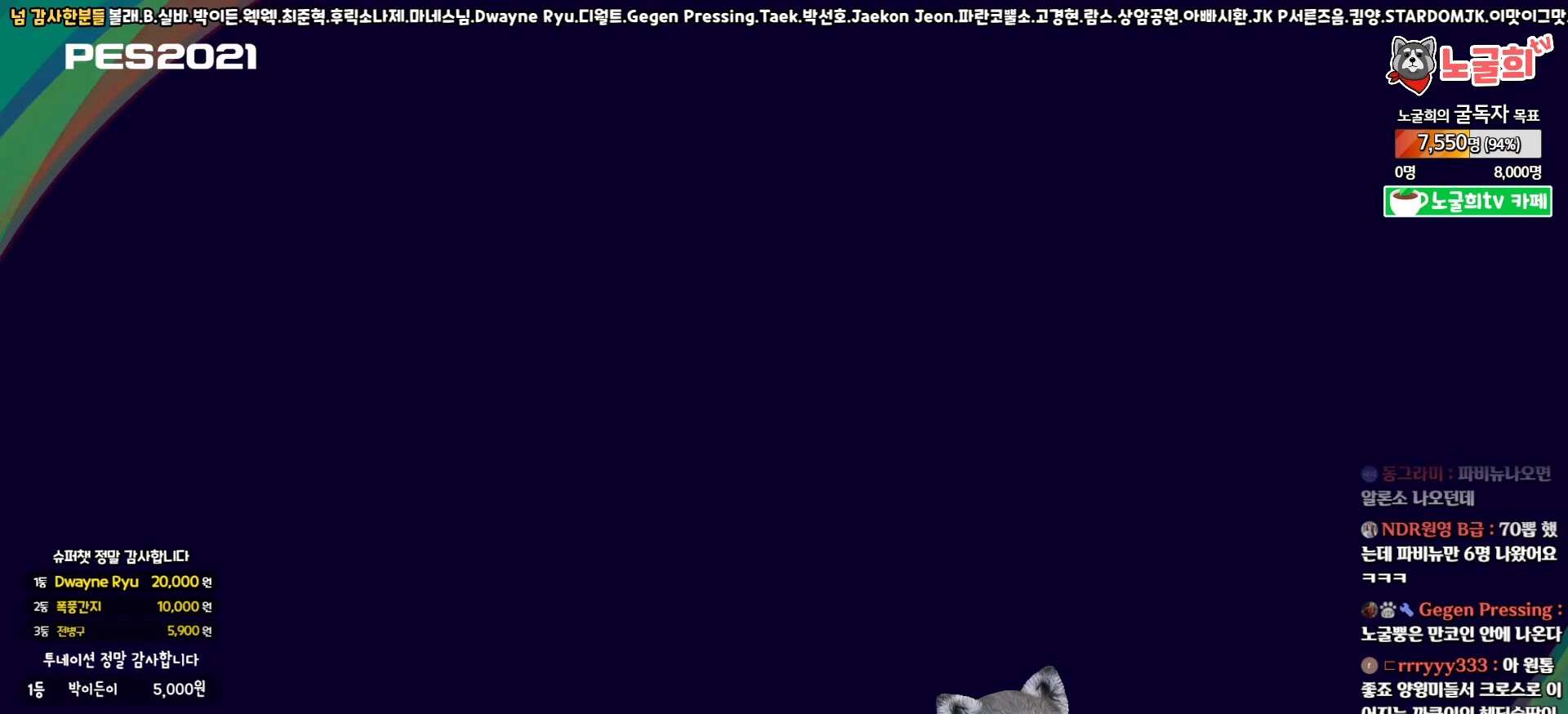
{"buttons": [], "left_stick": "center", "right_stick": "center", "events": []}
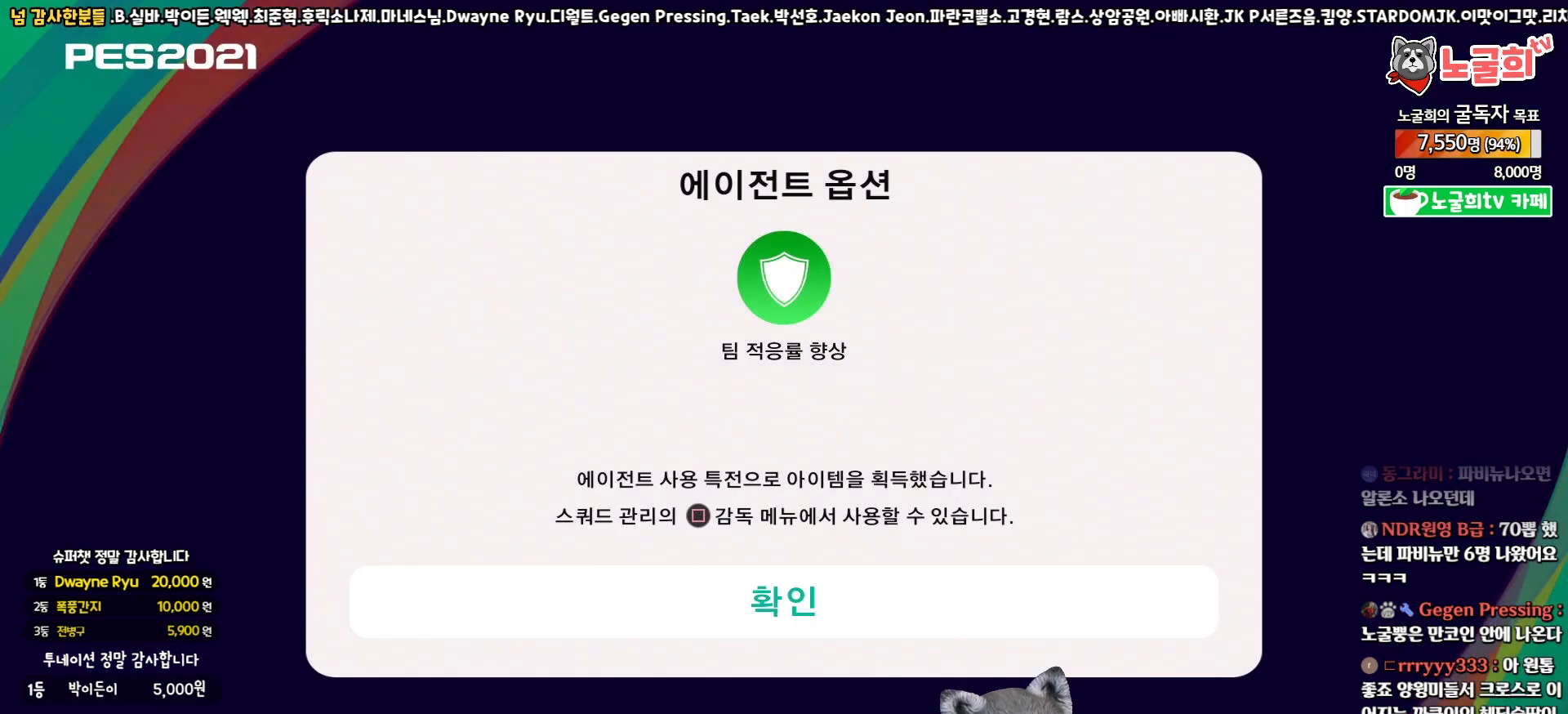
{"buttons": [], "left_stick": "center", "right_stick": "center", "events": [[17, "CIRCLE", "down"], [167, "CIRCLE", "up"]]}
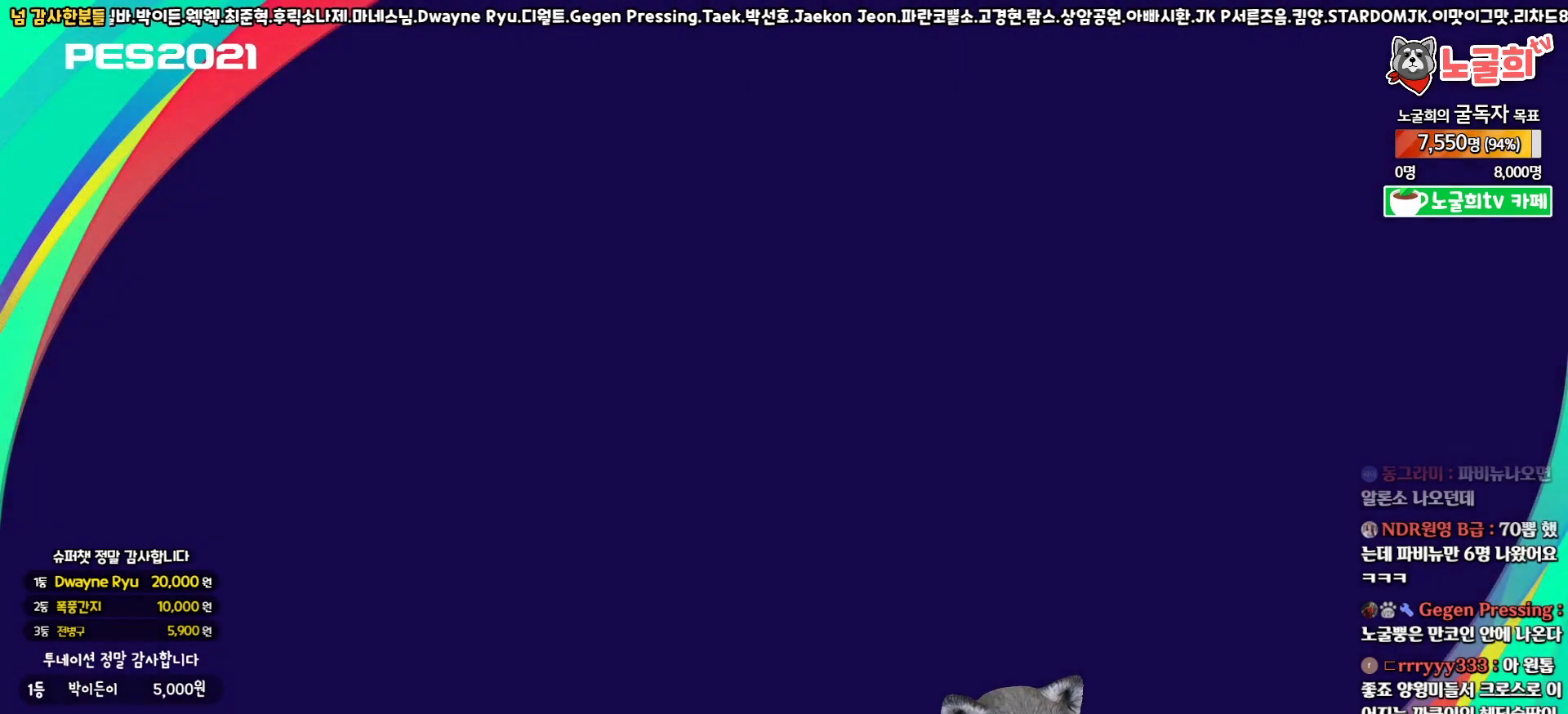
{"buttons": [], "left_stick": "center", "right_stick": "center", "events": []}
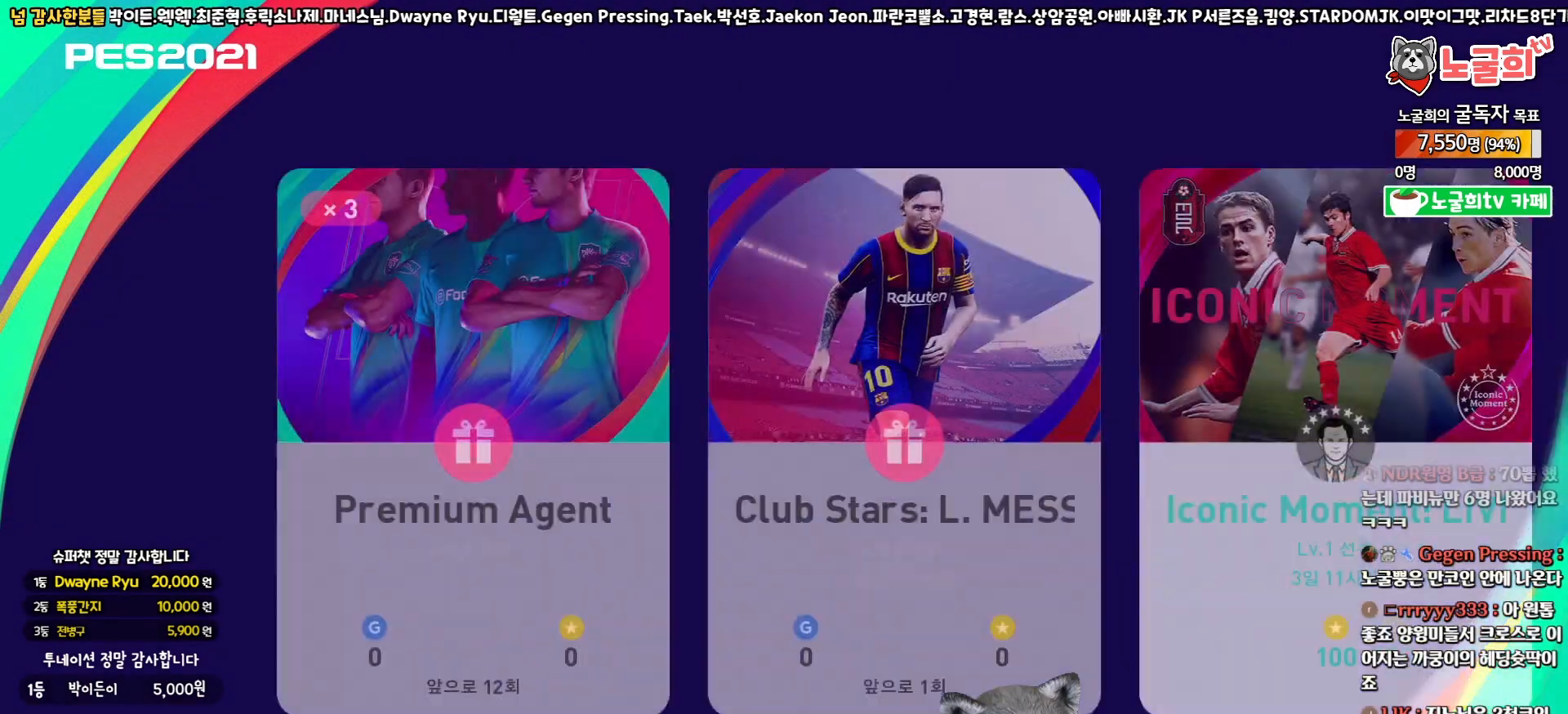
{"buttons": ["CIRCLE"], "left_stick": "center", "right_stick": "center", "events": [[433, "CIRCLE", "down"]]}
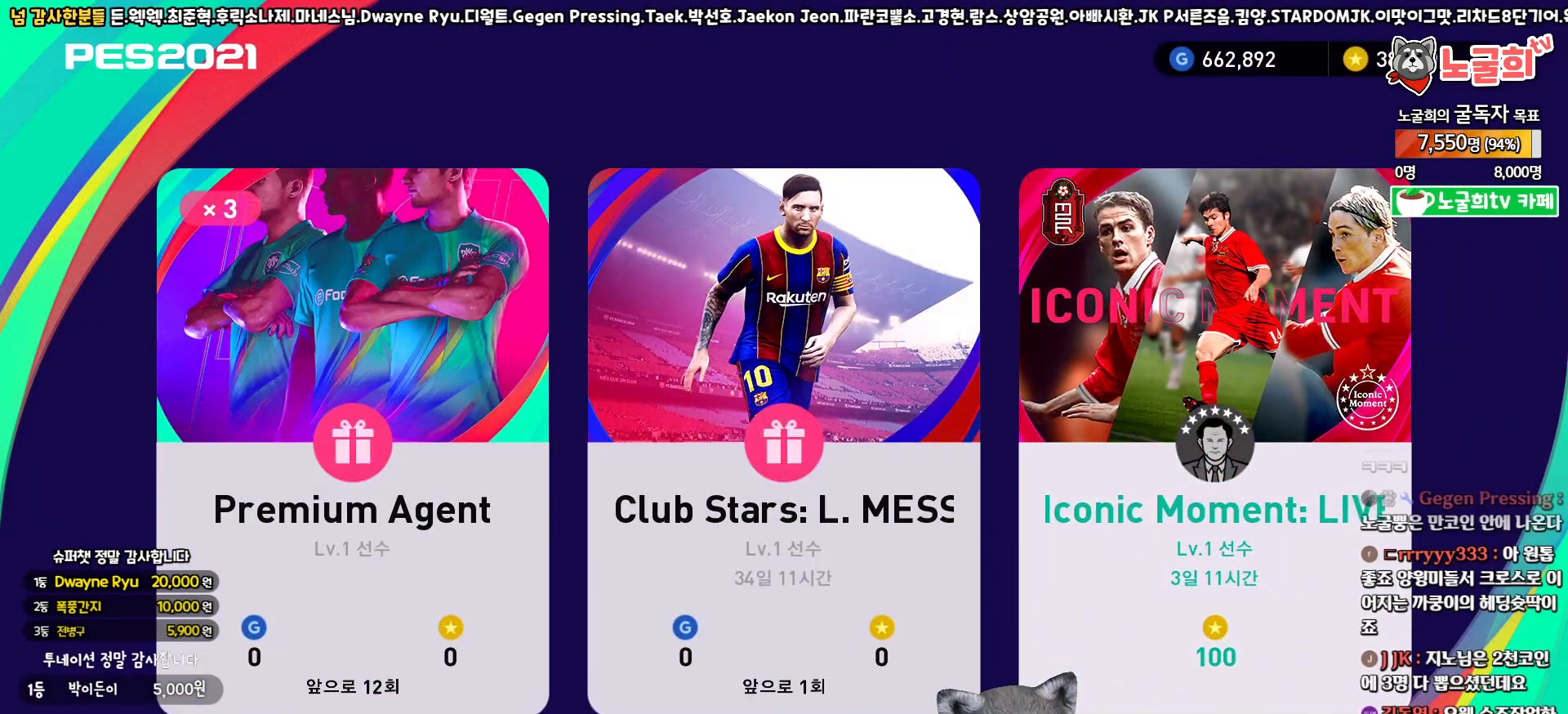
{"buttons": [], "left_stick": "center", "right_stick": "center", "events": [[33, "CIRCLE", "up"]]}
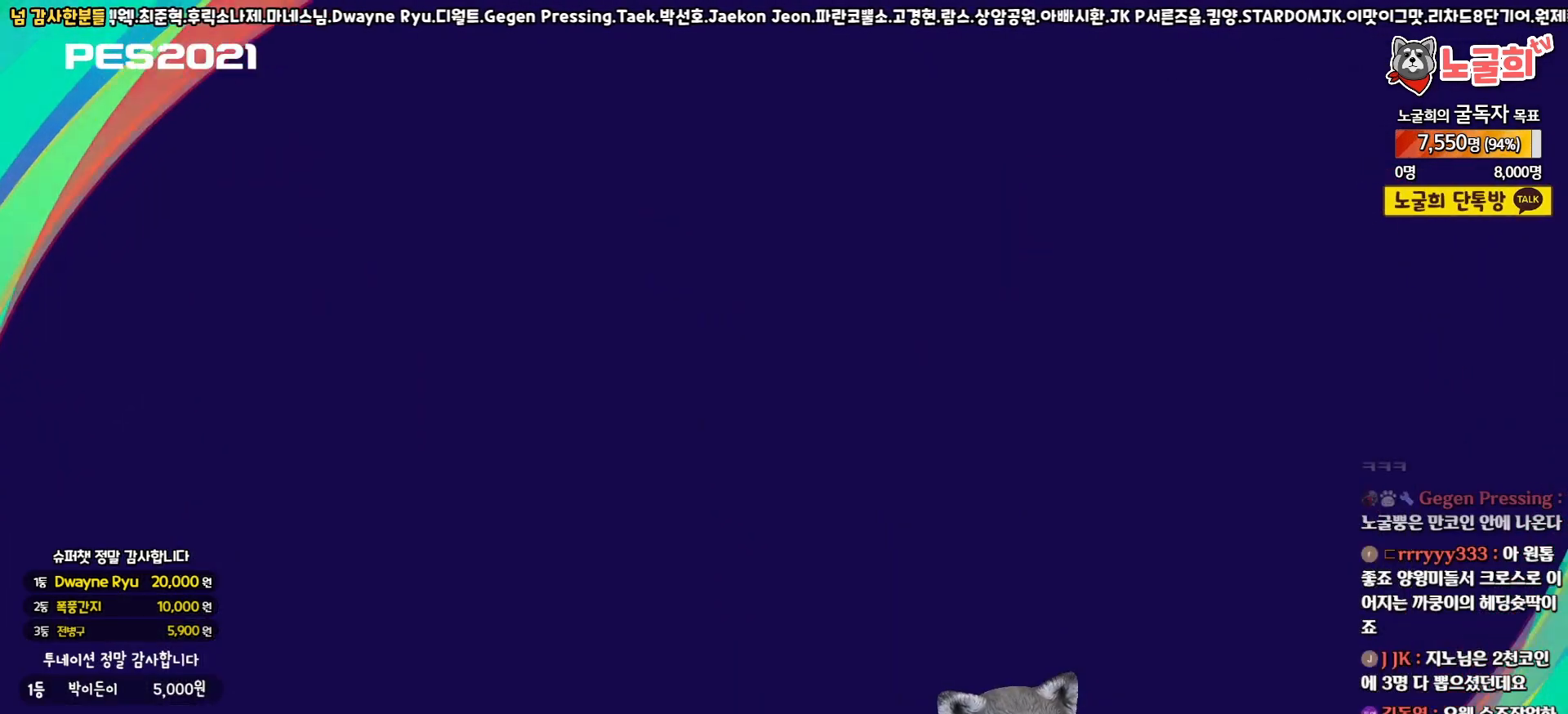
{"buttons": [], "left_stick": "center", "right_stick": "center", "events": []}
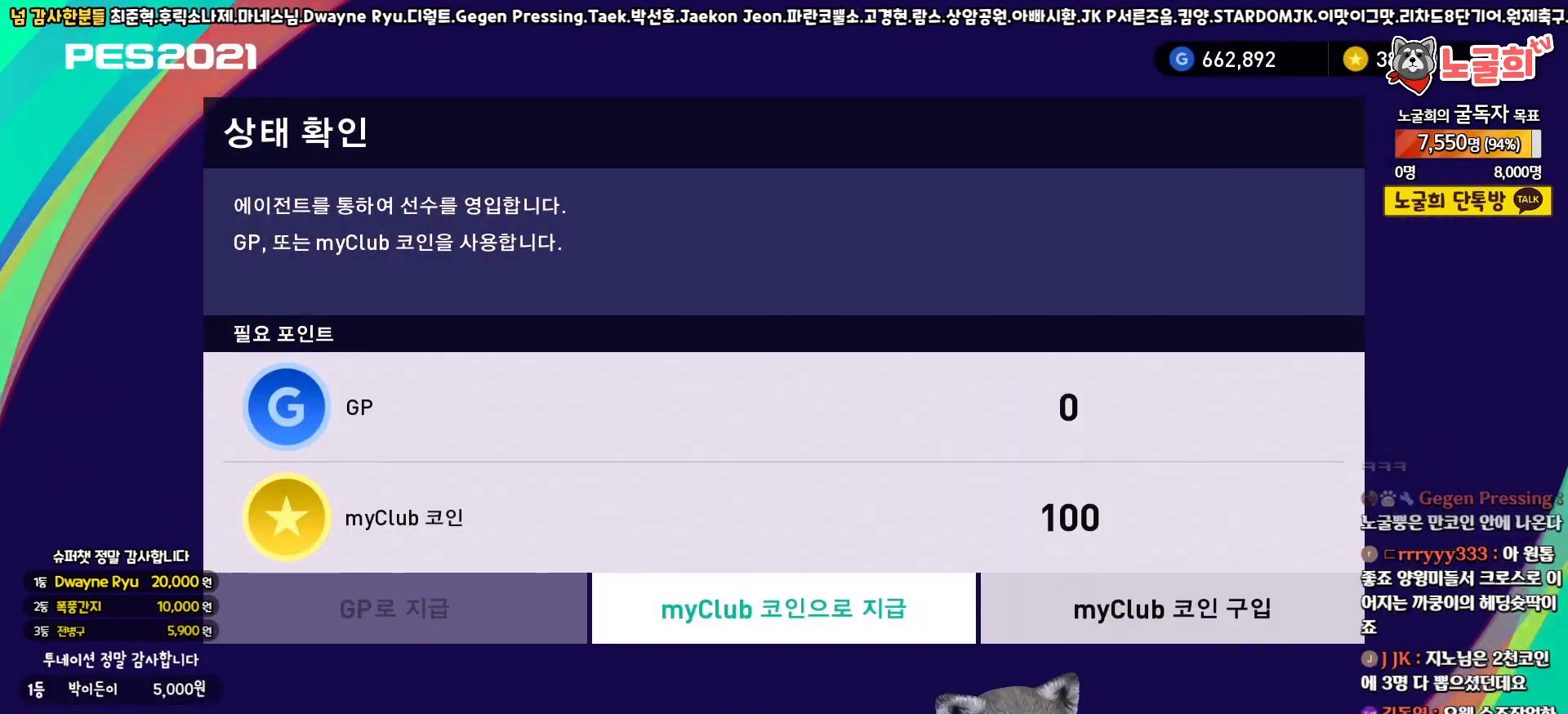
{"buttons": [], "left_stick": "center", "right_stick": "center", "events": []}
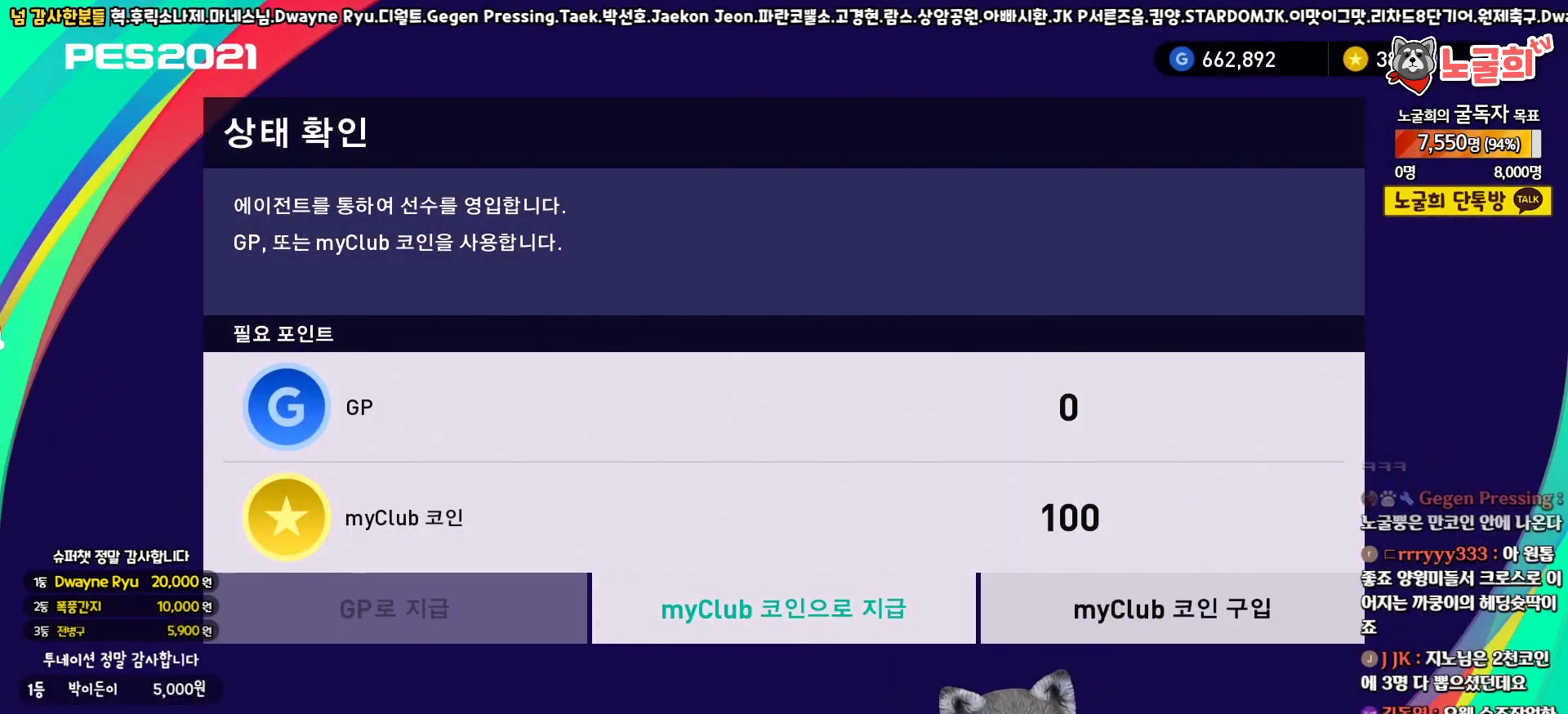
{"buttons": [], "left_stick": "center", "right_stick": "center", "events": [[83, "CIRCLE", "down"], [183, "CIRCLE", "up"]]}
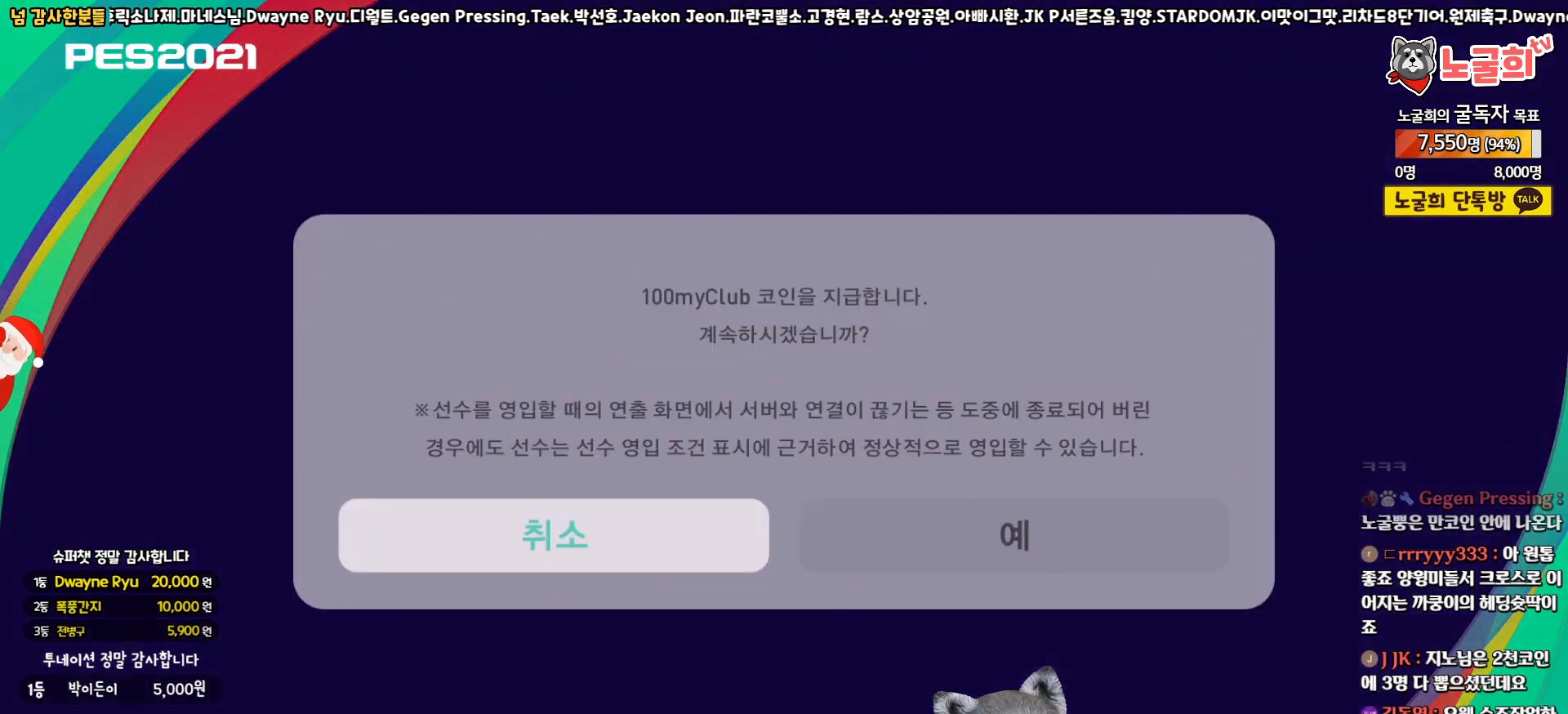
{"buttons": ["DPAD_LEFT"], "left_stick": "center", "right_stick": "center", "events": [[233, "DPAD_RIGHT", "down"], [333, "DPAD_RIGHT", "up"], [450, "DPAD_LEFT", "down"]]}
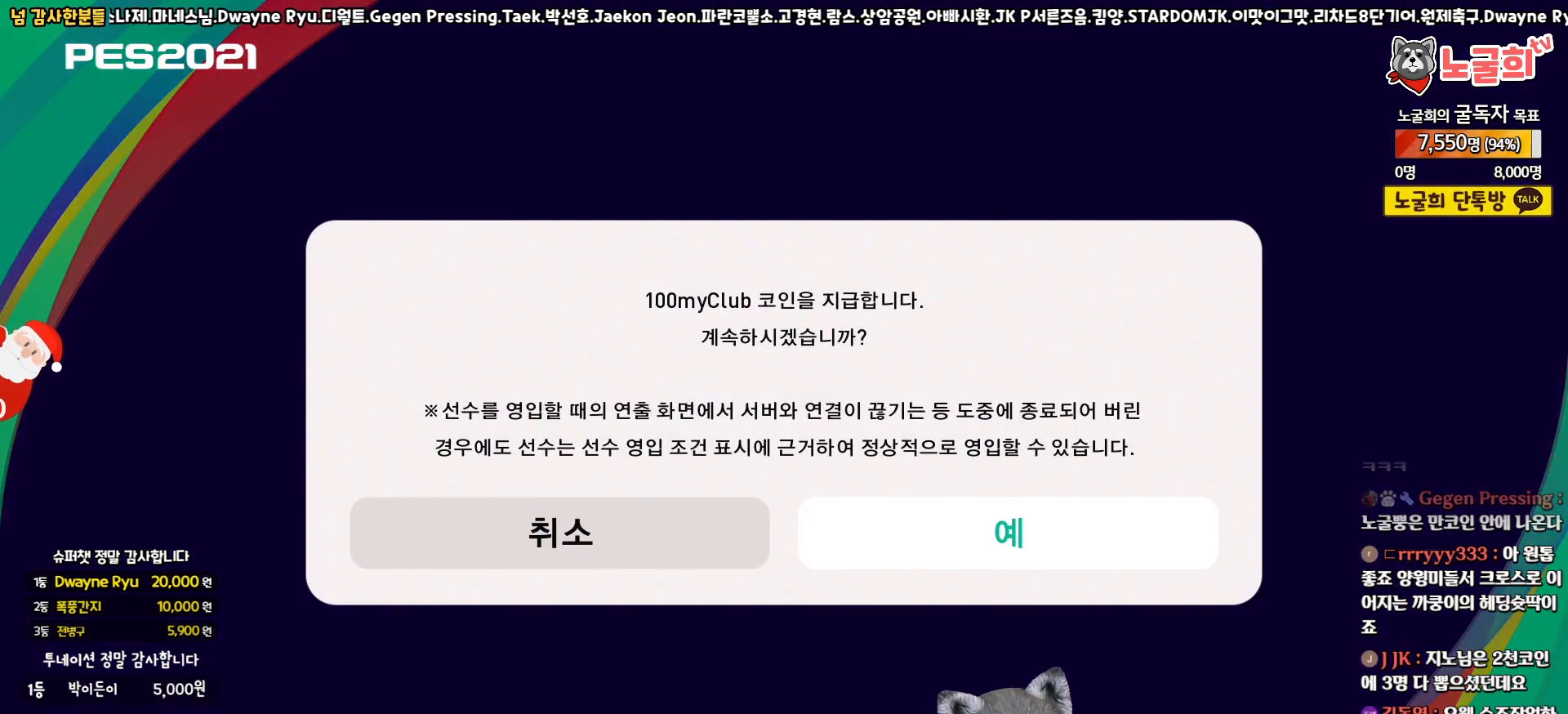
{"buttons": ["DPAD_RIGHT"], "left_stick": "center", "right_stick": "center", "events": [[67, "DPAD_LEFT", "up"], [167, "DPAD_RIGHT", "down"], [250, "DPAD_RIGHT", "up"], [350, "DPAD_LEFT", "down"], [433, "DPAD_LEFT", "up"], [500, "DPAD_RIGHT", "down"]]}
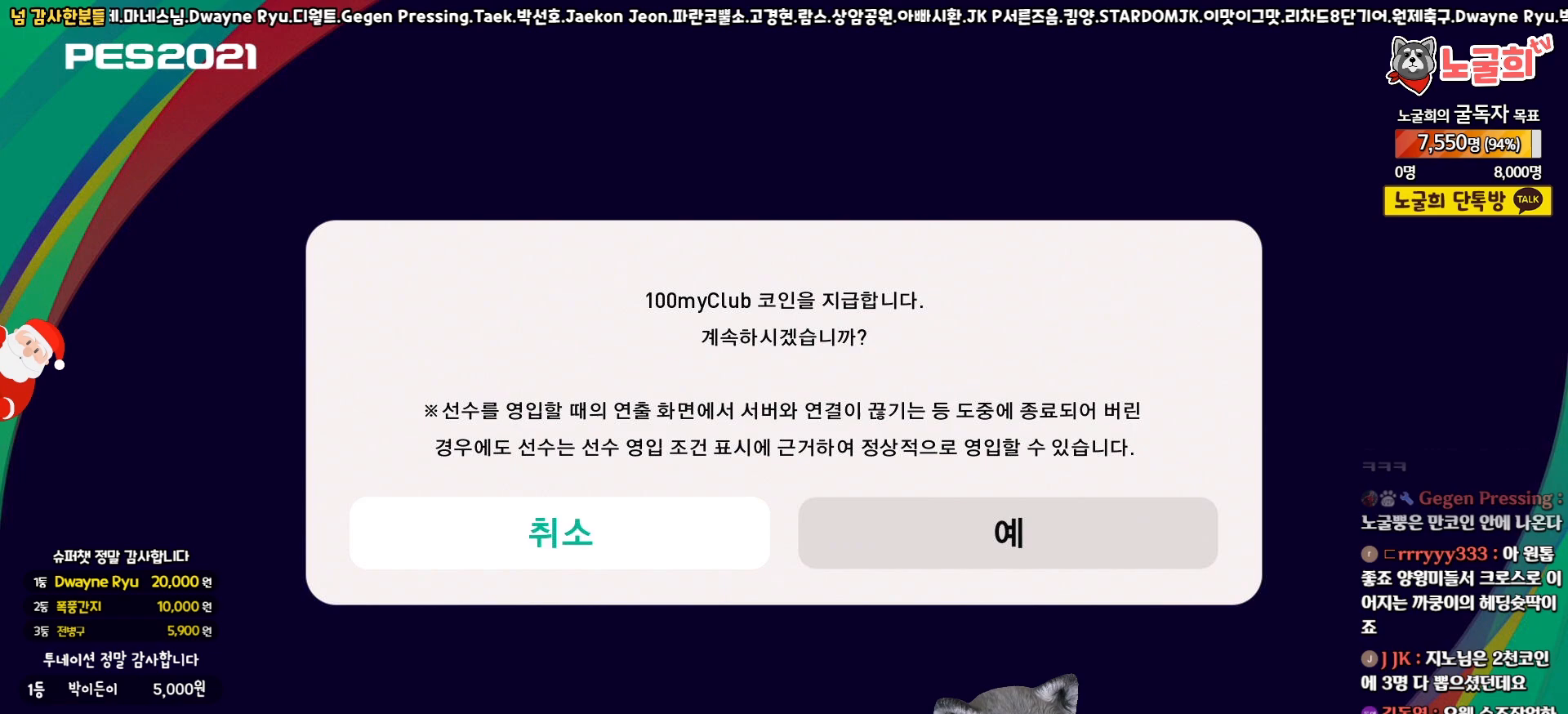
{"buttons": ["DPAD_LEFT"], "left_stick": "center", "right_stick": "center", "events": [[67, "DPAD_RIGHT", "up"], [167, "DPAD_LEFT", "down"], [250, "DPAD_LEFT", "up"], [317, "DPAD_RIGHT", "down"], [383, "DPAD_RIGHT", "up"], [483, "DPAD_LEFT", "down"]]}
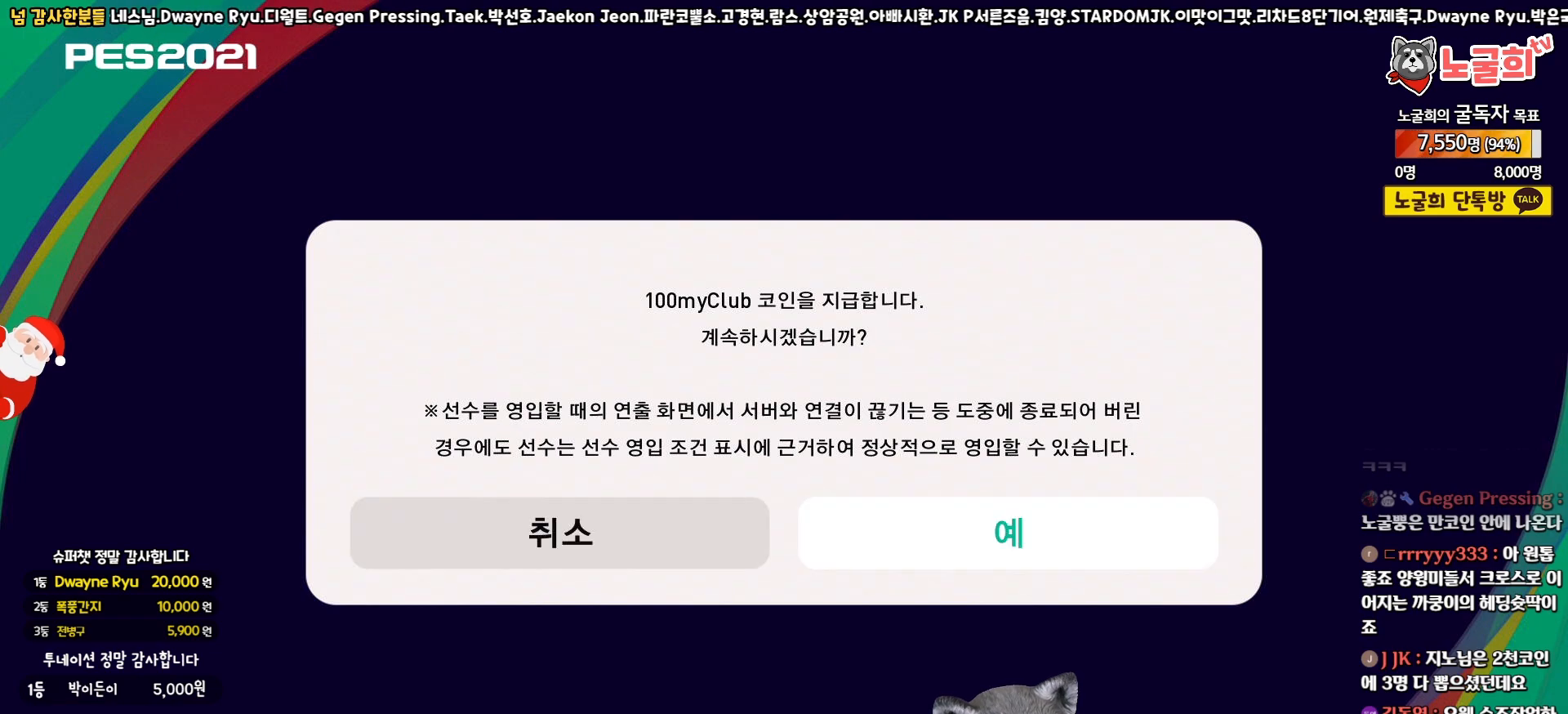
{"buttons": [], "left_stick": "center", "right_stick": "center", "events": [[83, "DPAD_LEFT", "up"], [167, "DPAD_RIGHT", "down"], [233, "DPAD_RIGHT", "up"], [350, "CIRCLE", "down"], [450, "CIRCLE", "up"]]}